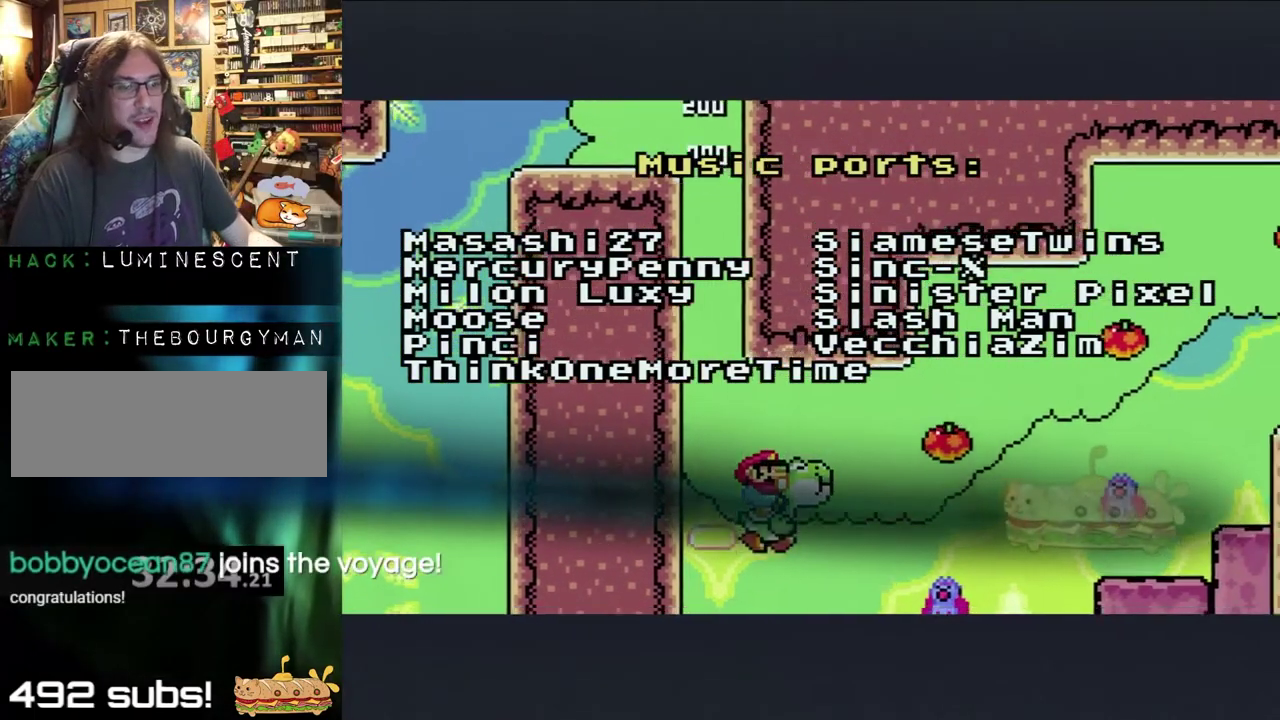
Gameplay with a controller (Nintendo layout); each line is a JSON object with the inputs held at the frame after it. "events" lists button and stick changes between this image and that frame as [ms after this image, input, new state], when the widget could be followed in between. Not read: L3 R3 SELECT START.
{"buttons": [], "events": []}
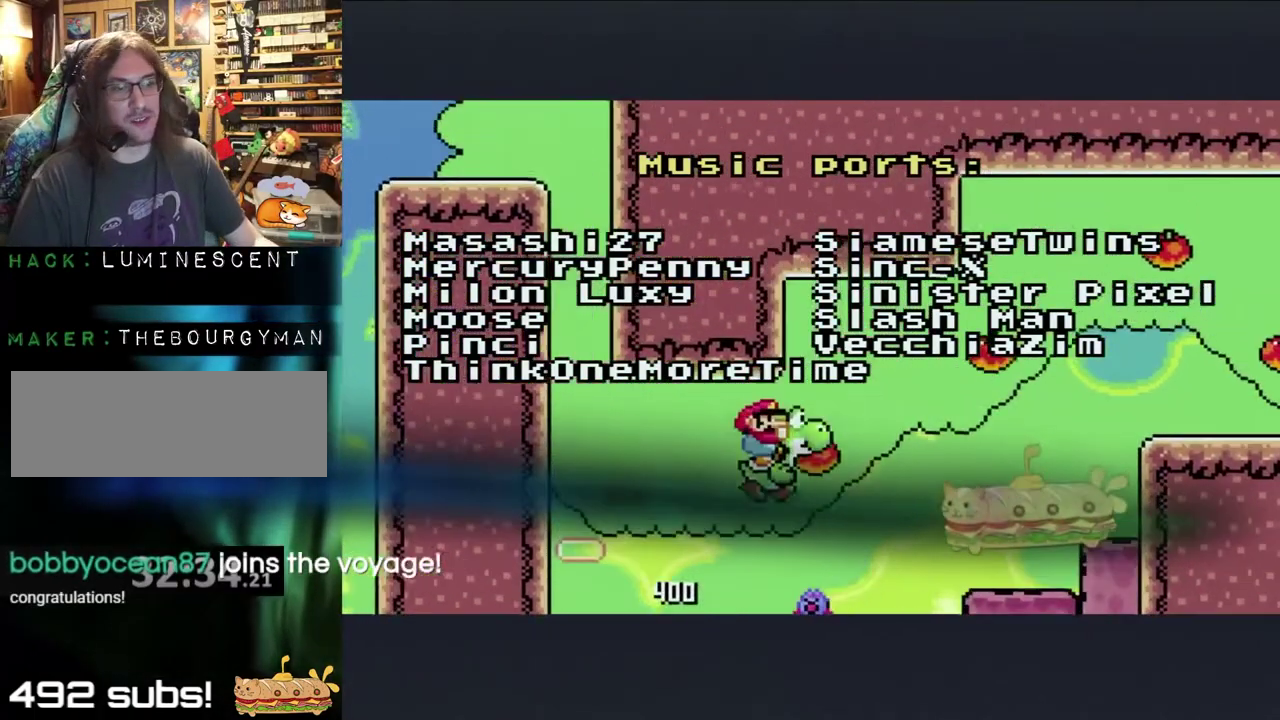
{"buttons": [], "events": []}
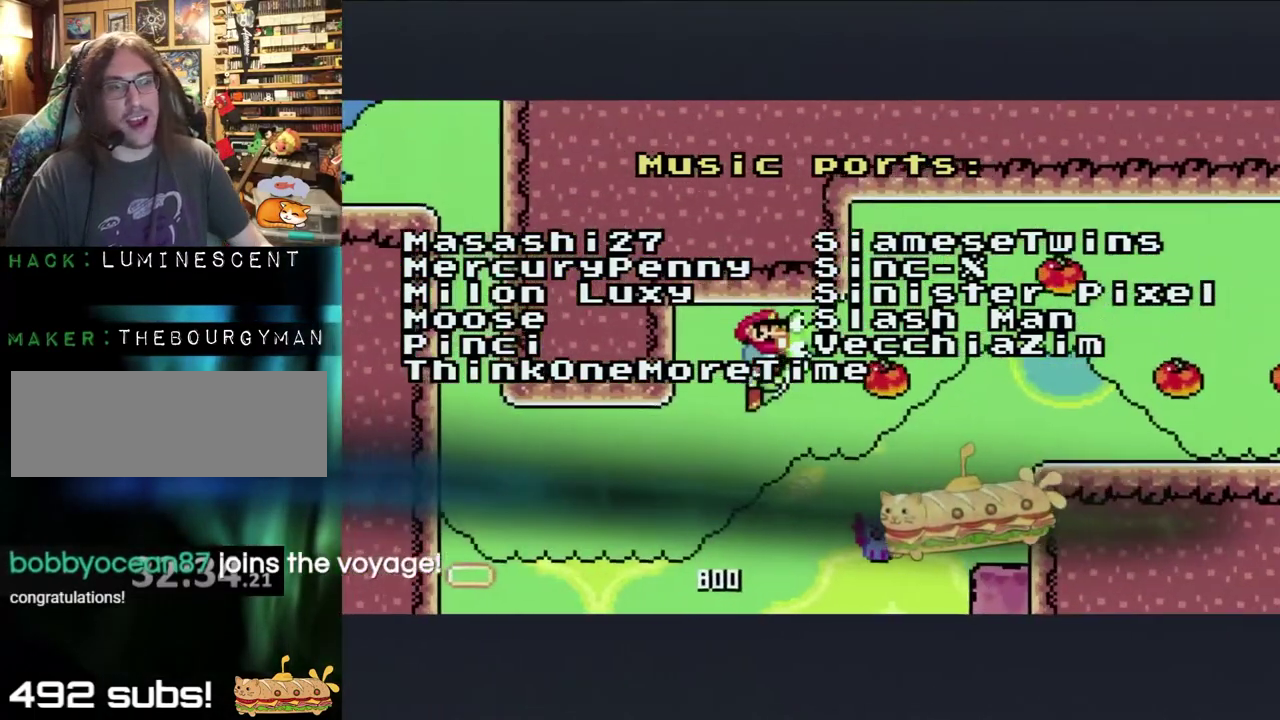
{"buttons": [], "events": []}
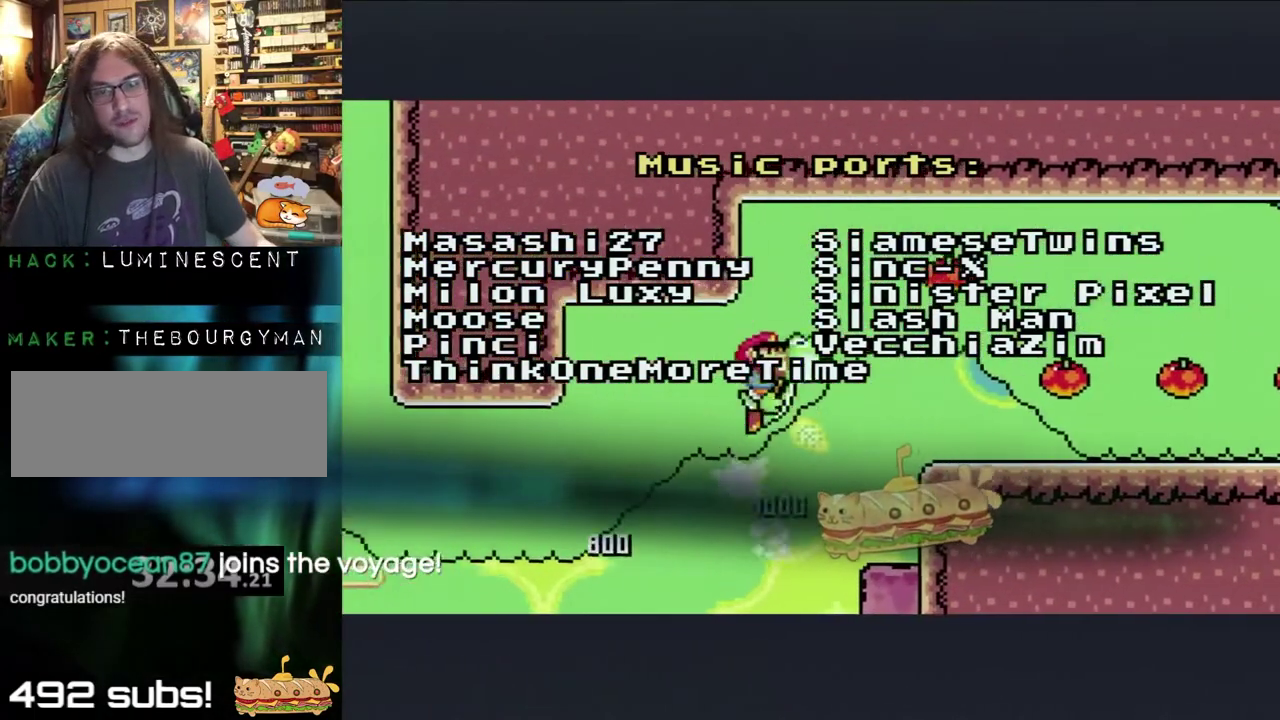
{"buttons": [], "events": []}
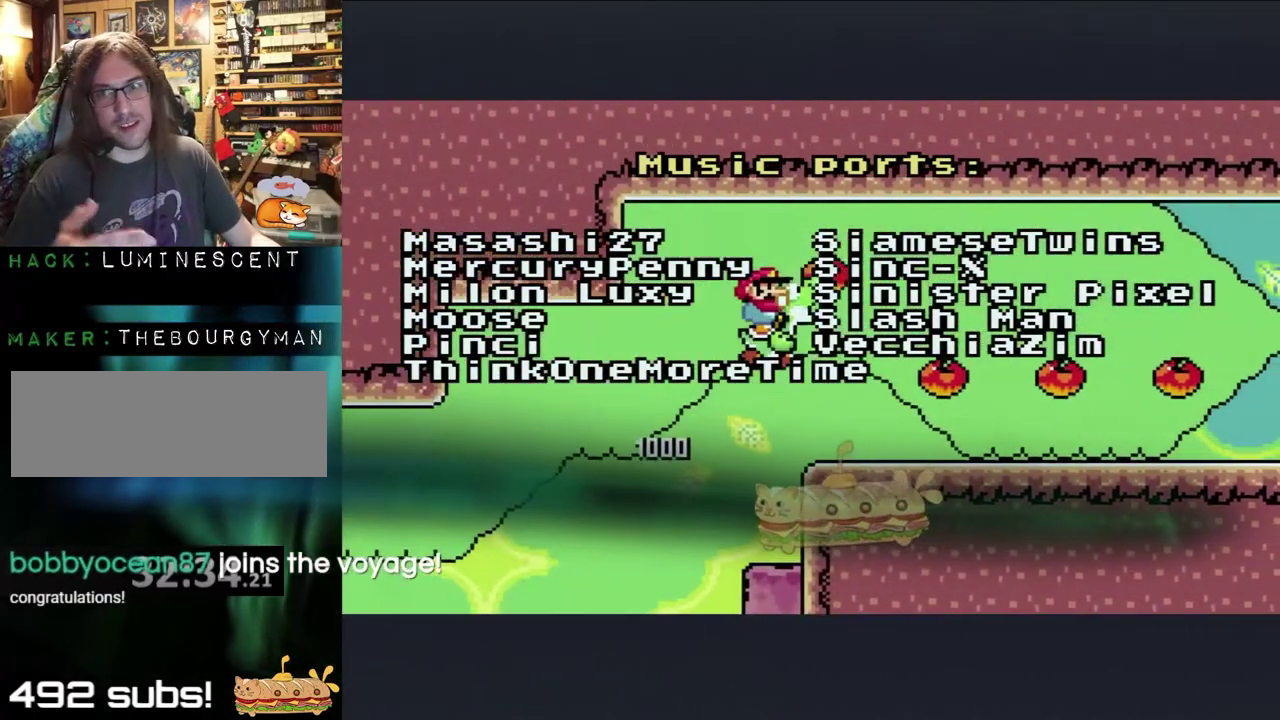
{"buttons": [], "events": []}
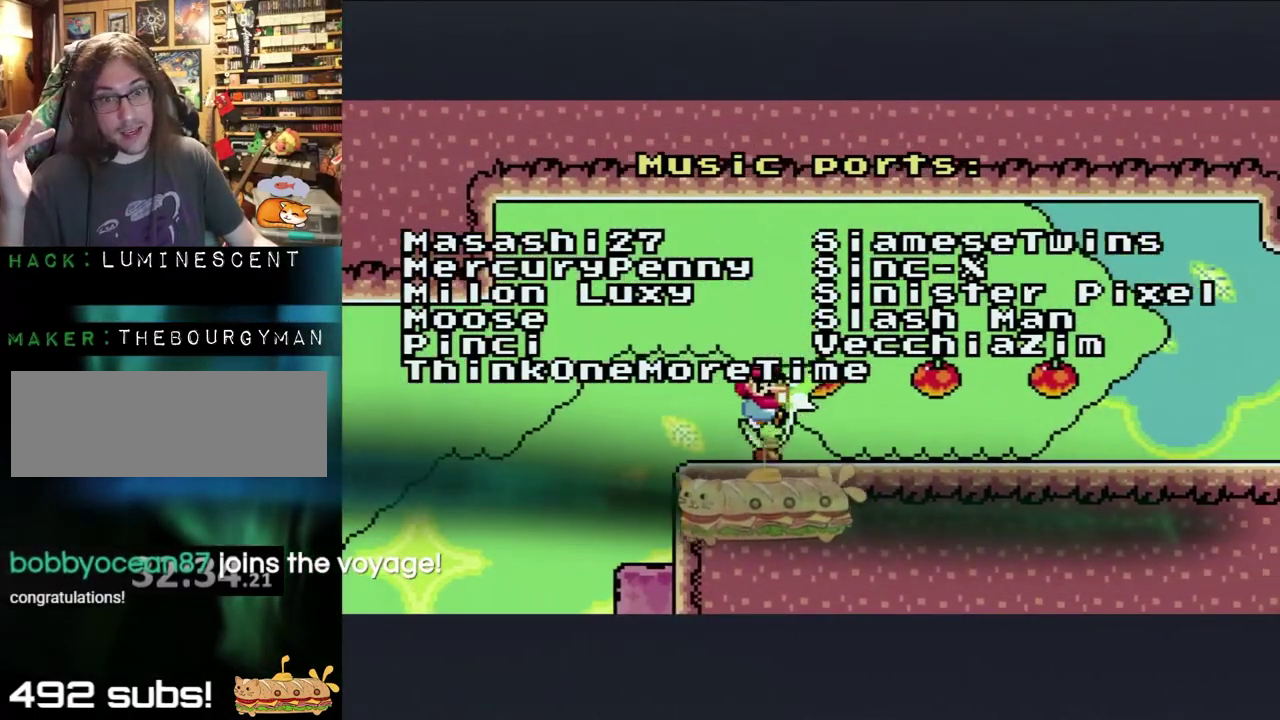
{"buttons": ["B"], "events": [[83, "B", "down"]]}
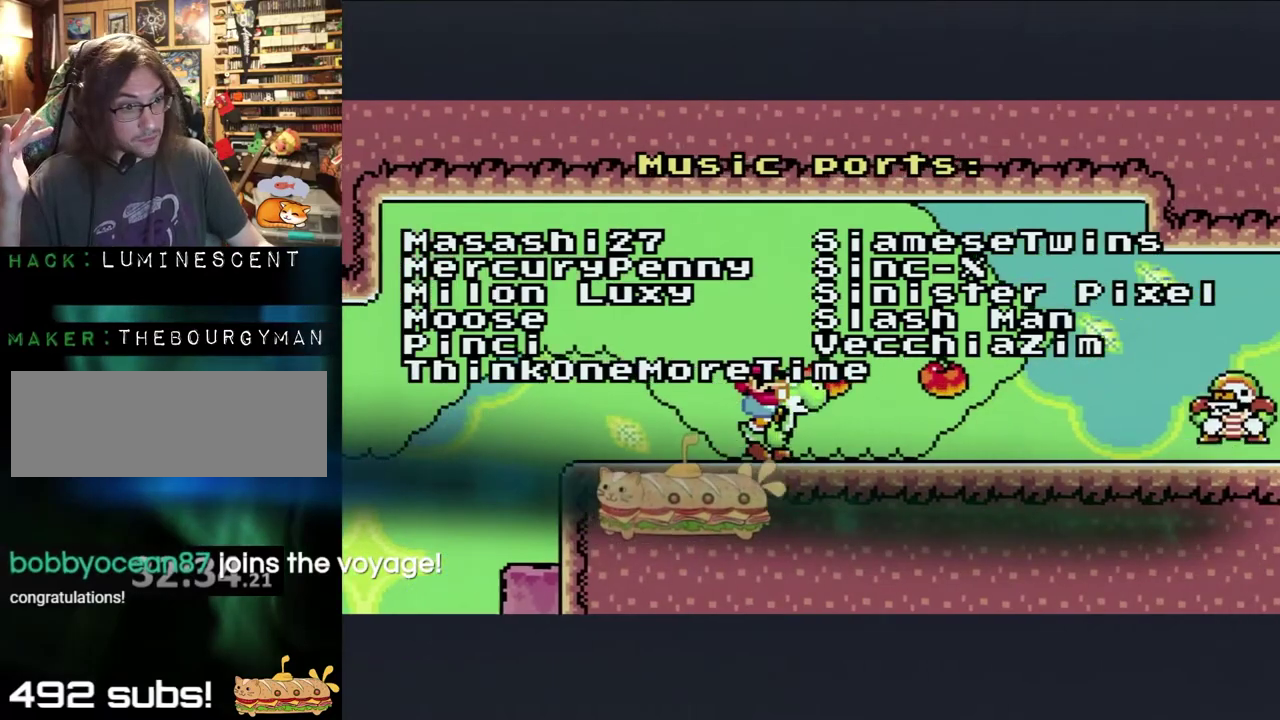
{"buttons": ["B"], "events": []}
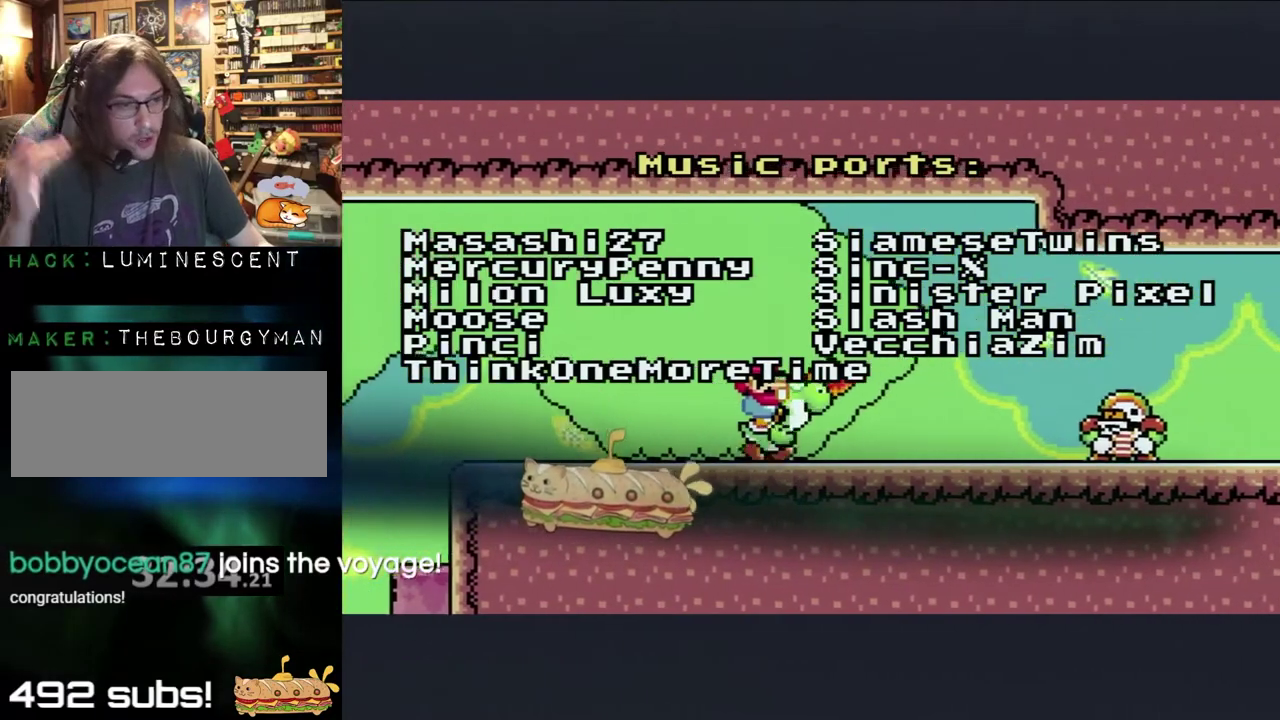
{"buttons": ["B"], "events": []}
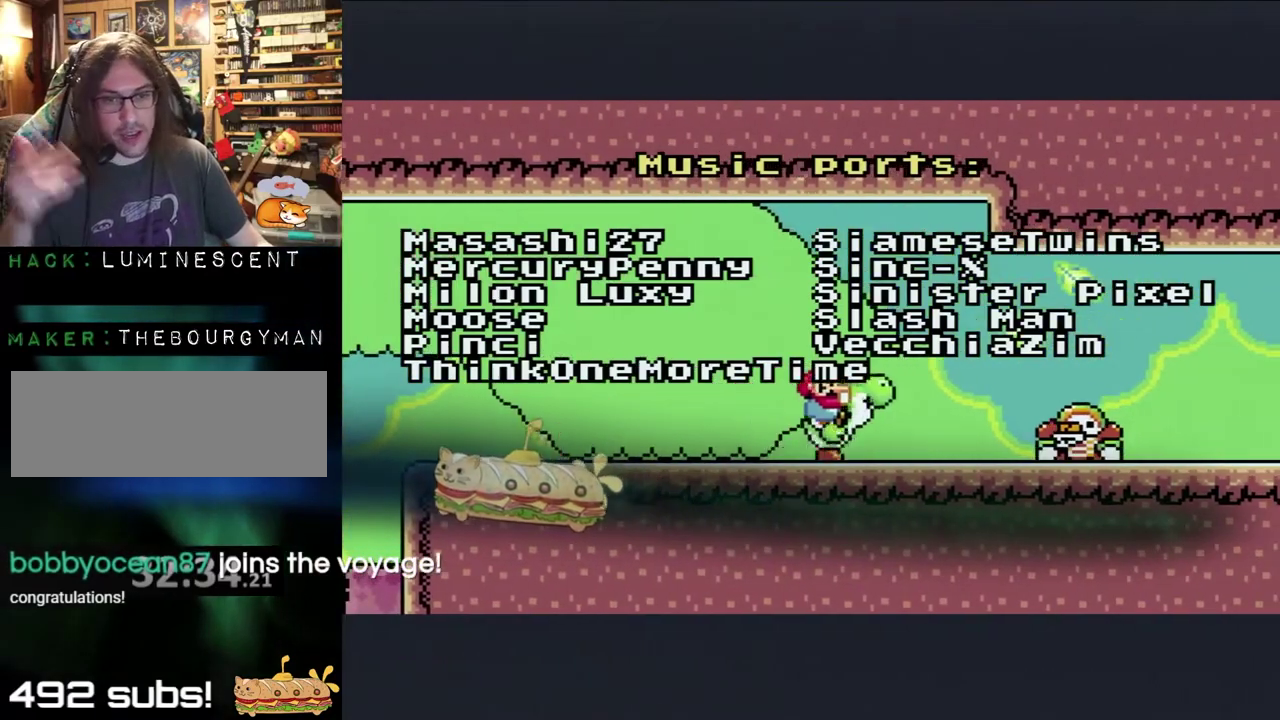
{"buttons": ["B"], "events": []}
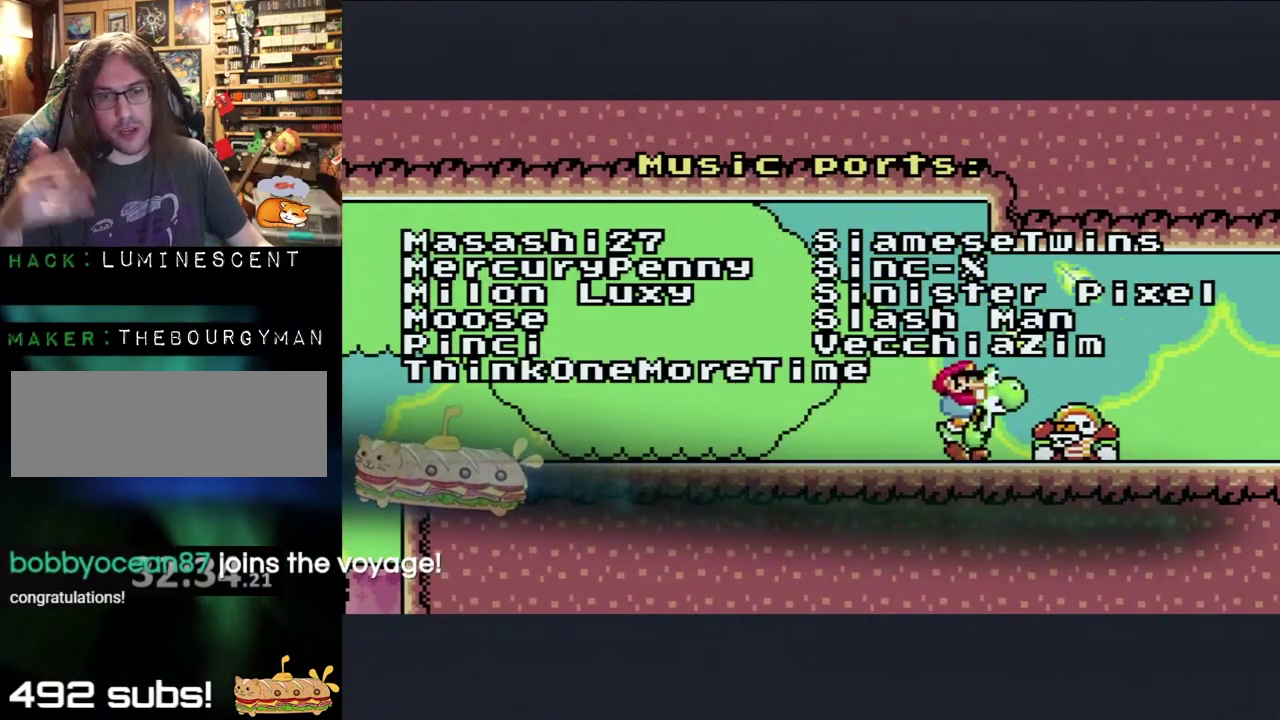
{"buttons": ["A", "B"], "events": [[450, "A", "down"]]}
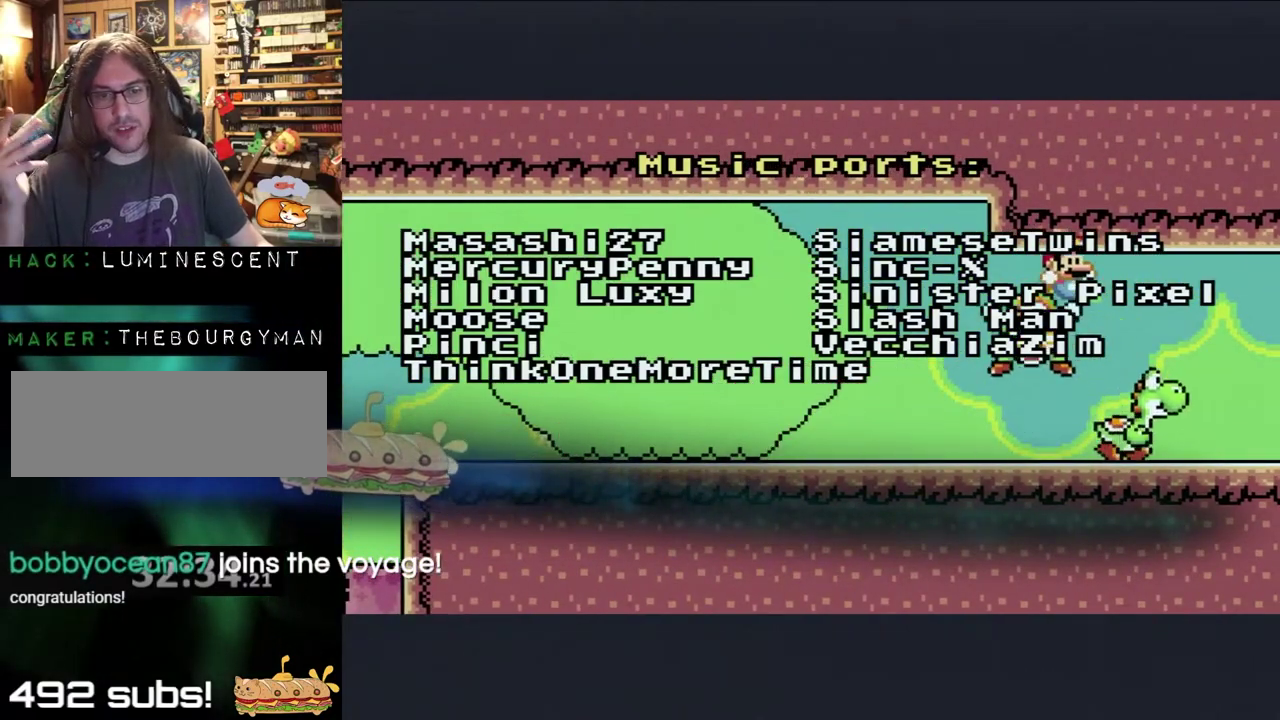
{"buttons": ["A", "B", "Y"], "events": [[267, "Y", "down"]]}
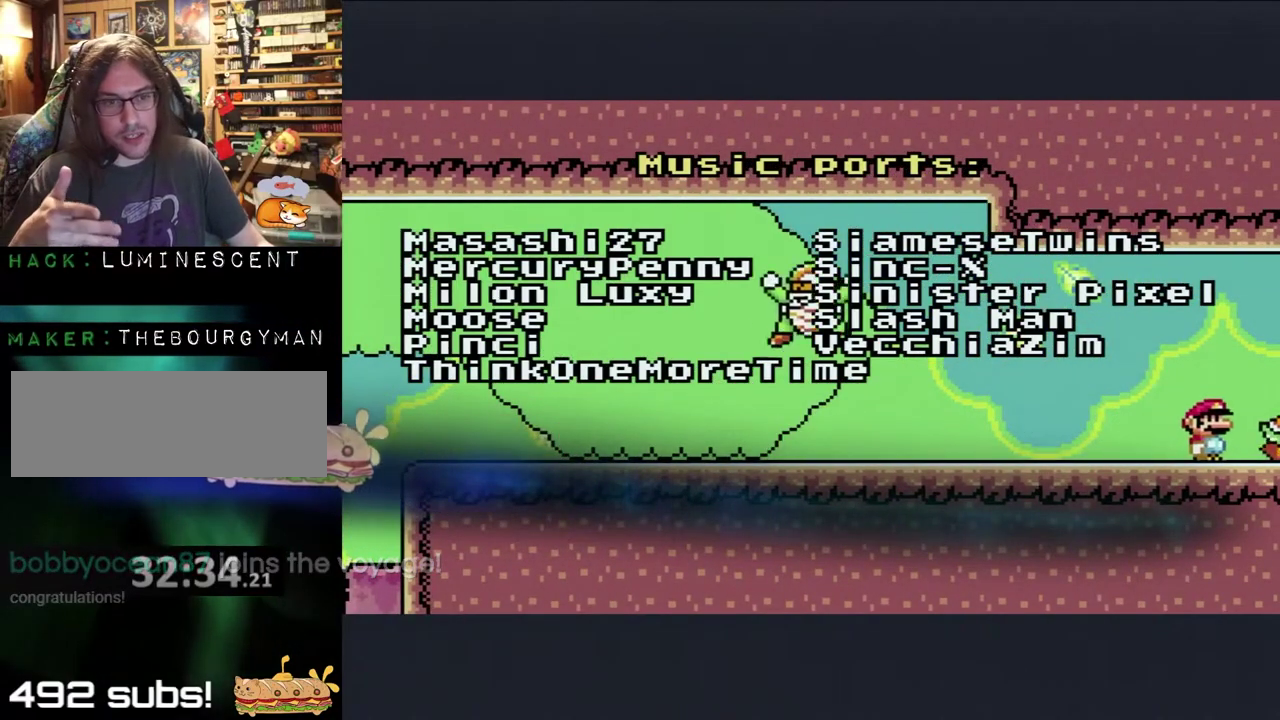
{"buttons": ["A", "B", "Y"], "events": []}
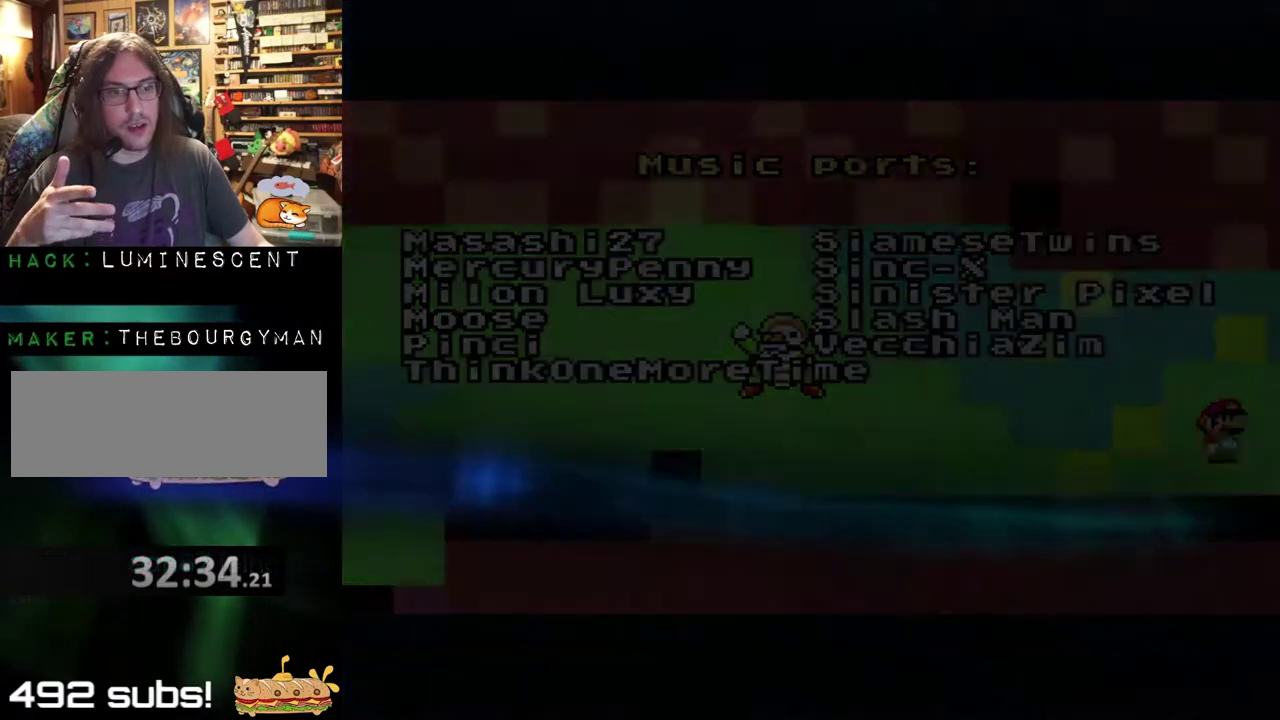
{"buttons": [], "events": [[117, "A", "up"], [283, "B", "up"], [350, "Y", "up"]]}